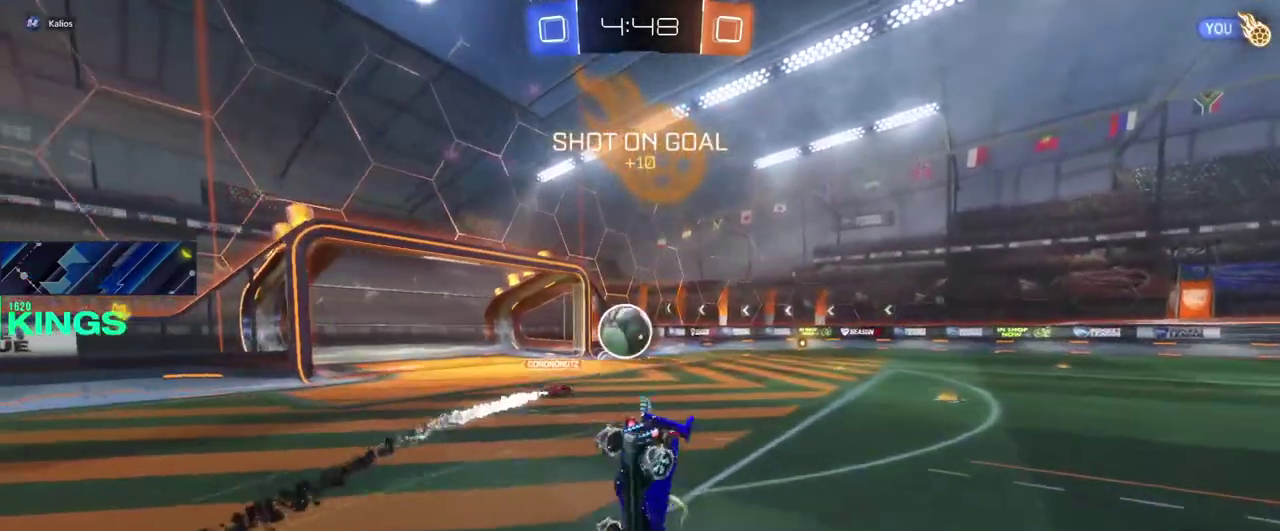
Gameplay with a controller (PlayStation layout); each line is a JSON object with the inputs held at the frame after it. "events" lists button and stick changes between this image and that frame as [ms after this image, input, new state], when the widget could be followed in between. This document gives stick clicks only as held states, not as events.
{"buttons": ["R2"], "left_stick": "center", "right_stick": "center", "events": [[100, "R2", "up"], [450, "R2", "down"]]}
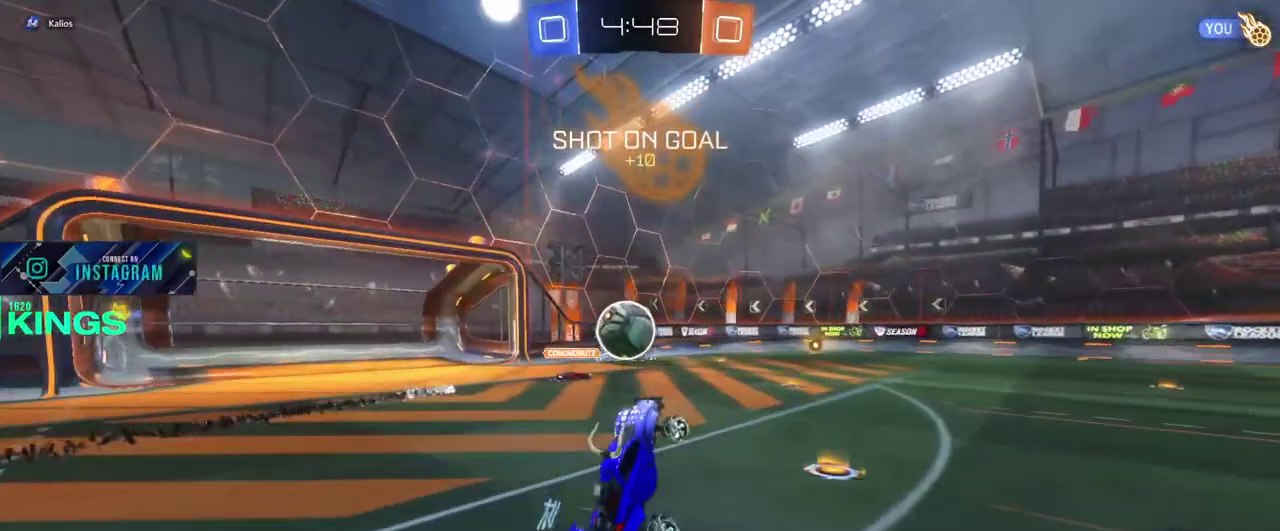
{"buttons": ["R2"], "left_stick": "right", "right_stick": "center", "events": [[250, "left_stick", "right"], [333, "left_stick", "down-right"], [400, "left_stick", "right"]]}
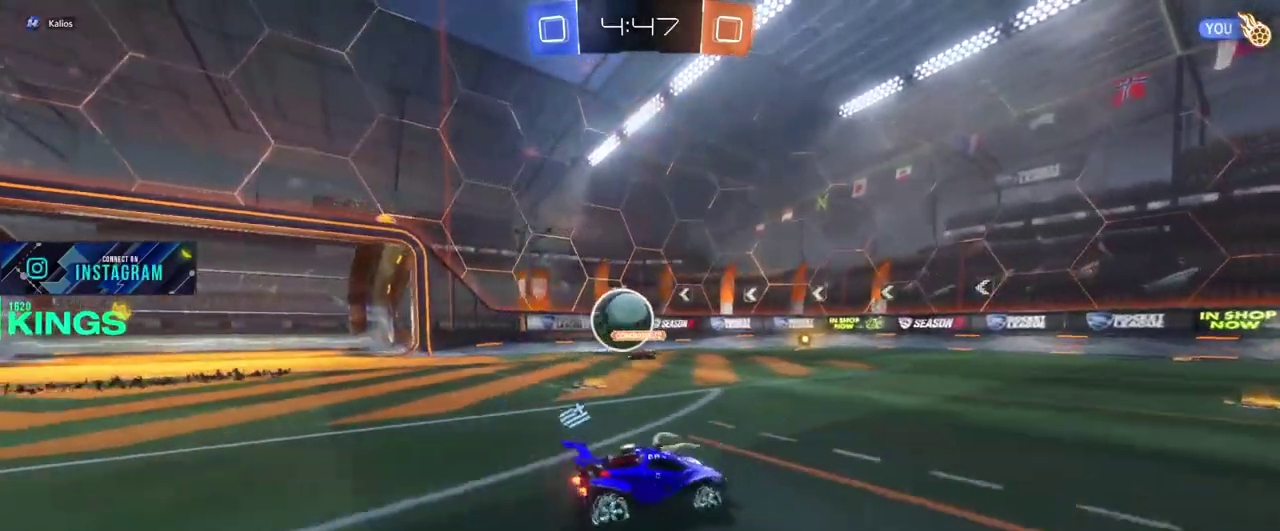
{"buttons": ["R2"], "left_stick": "left", "right_stick": "center", "events": [[133, "left_stick", "center"], [317, "left_stick", "left"]]}
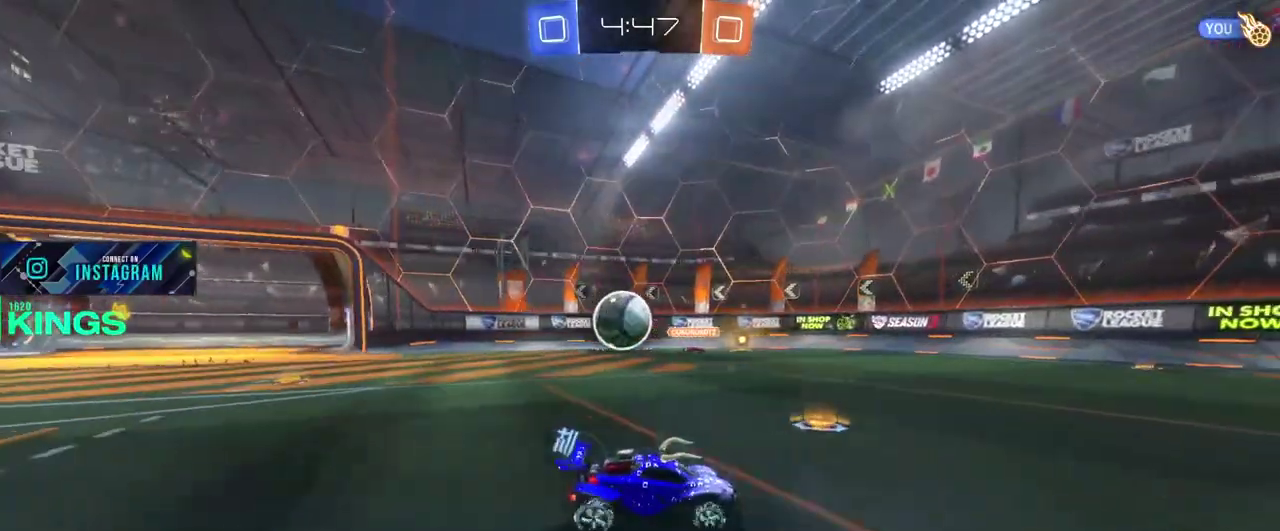
{"buttons": ["R2"], "left_stick": "left", "right_stick": "center", "events": [[250, "left_stick", "center"], [383, "left_stick", "left"]]}
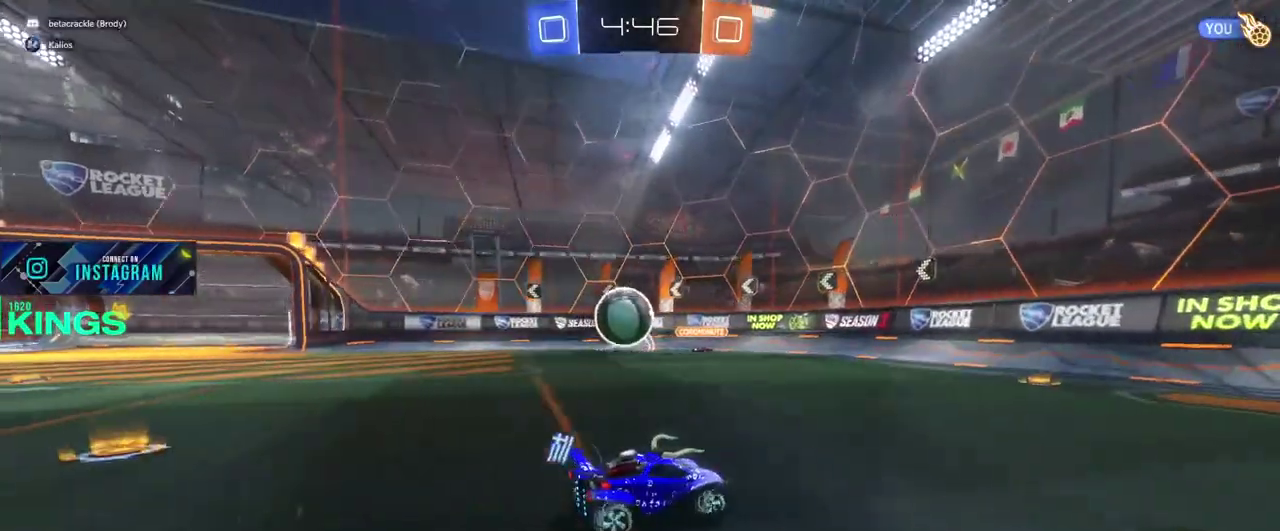
{"buttons": ["L2"], "left_stick": "center", "right_stick": "center", "events": [[117, "R2", "up"], [383, "left_stick", "center"], [500, "L2", "down"]]}
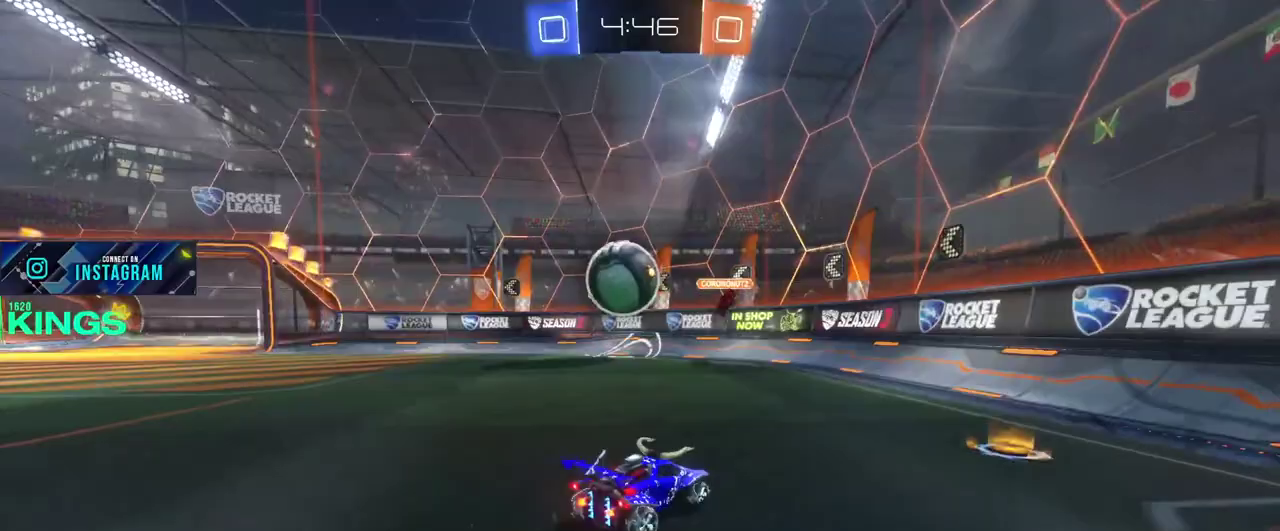
{"buttons": [], "left_stick": "center", "right_stick": "center", "events": [[33, "left_stick", "left"], [183, "L2", "up"], [183, "left_stick", "center"], [217, "R2", "down"], [400, "R2", "up"]]}
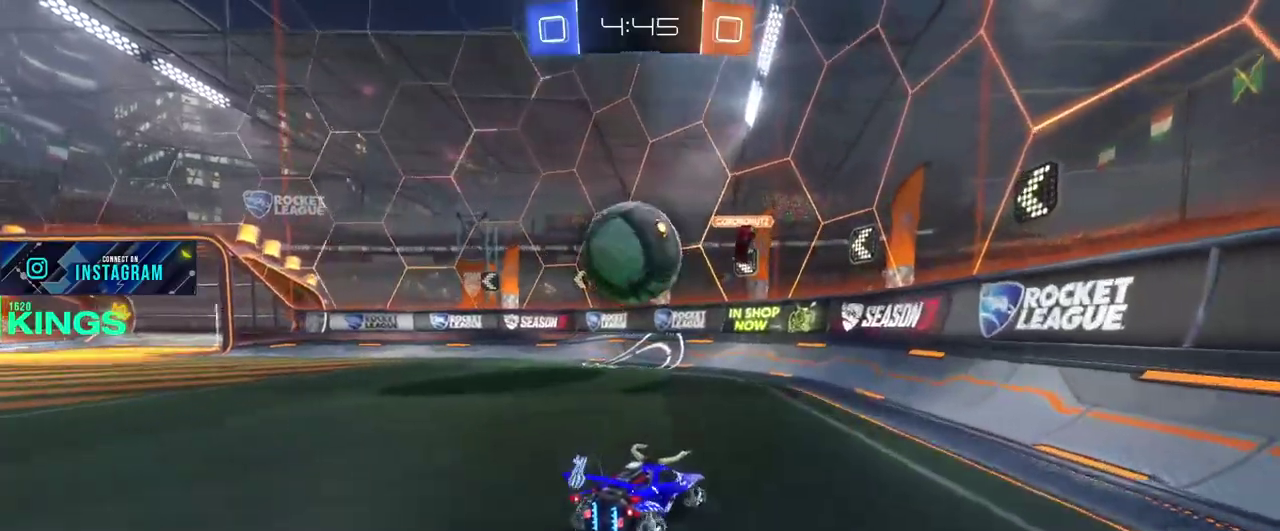
{"buttons": ["R2"], "left_stick": "left", "right_stick": "center", "events": [[250, "R2", "down"], [383, "R2", "up"], [433, "R2", "down"], [467, "left_stick", "left"]]}
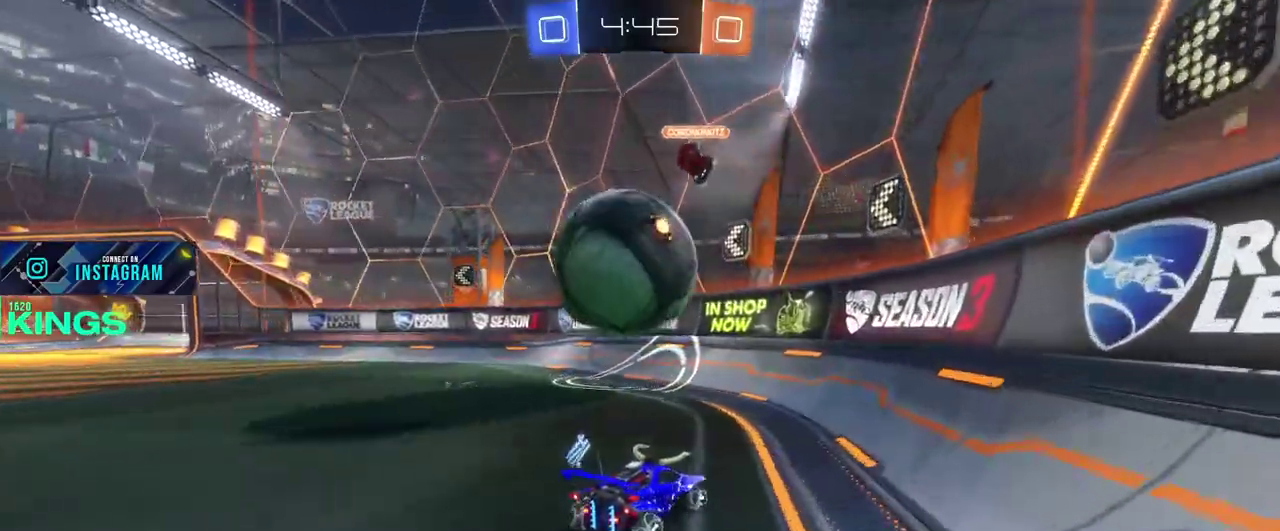
{"buttons": [], "left_stick": "left", "right_stick": "center", "events": [[67, "left_stick", "center"], [183, "left_stick", "left"], [483, "R2", "up"]]}
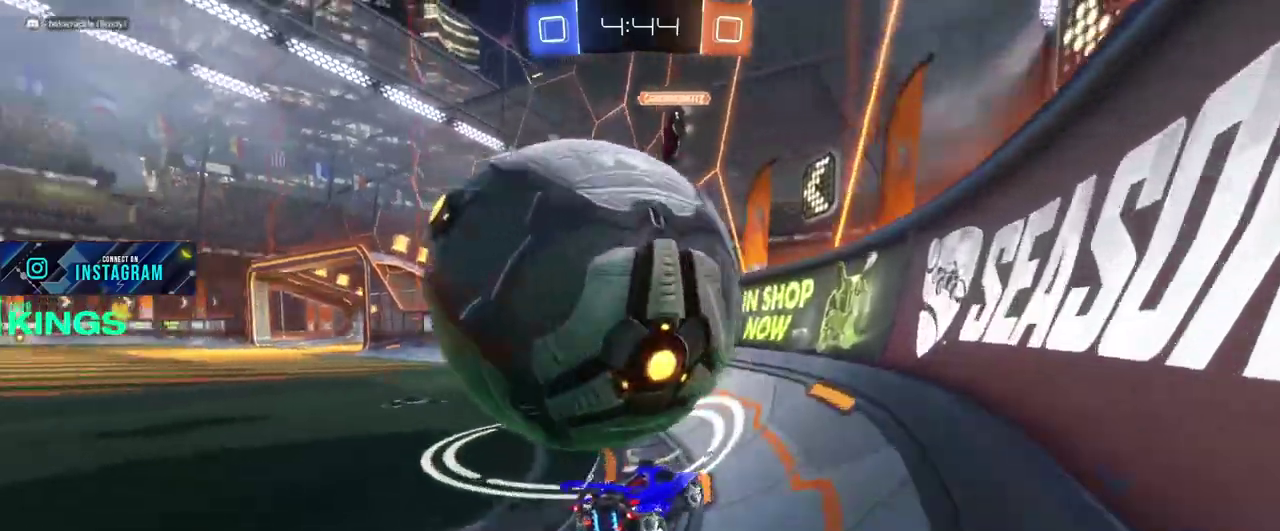
{"buttons": ["R2"], "left_stick": "left", "right_stick": "center", "events": [[267, "R2", "down"]]}
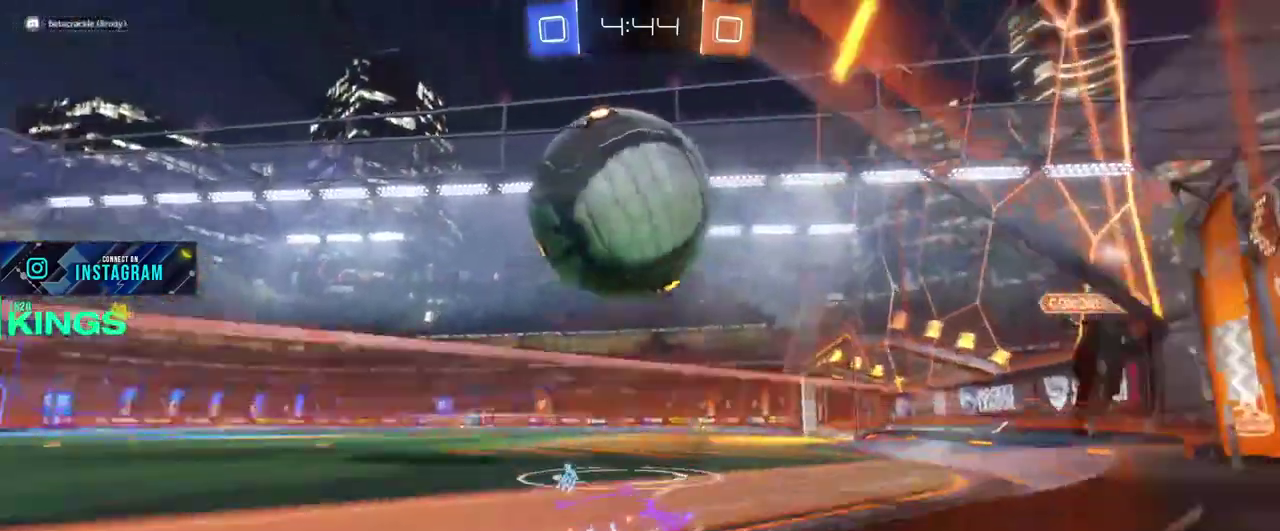
{"buttons": ["CIRCLE", "R2"], "left_stick": "center", "right_stick": "center", "events": [[367, "CIRCLE", "down"], [417, "left_stick", "center"]]}